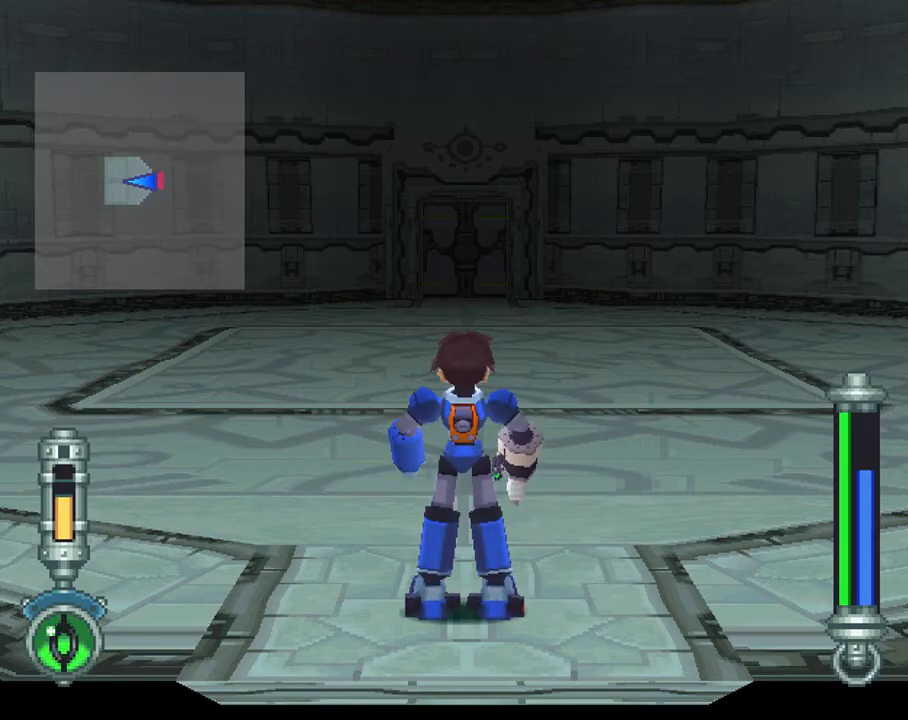
Gameplay with a controller (PlayStation layout); each line is a JSON object with the inputs held at the frame after it. "events" lists button and stick changes between this image and that frame as [ms after this image, input, new state], when the widget could be followed in between. Not read: L3 R3.
{"buttons": ["R1", "DPAD_UP", "DPAD_RIGHT"], "left_stick": "center", "right_stick": "center", "events": [[433, "DPAD_UP", "down"], [467, "DPAD_RIGHT", "down"], [467, "R1", "down"]]}
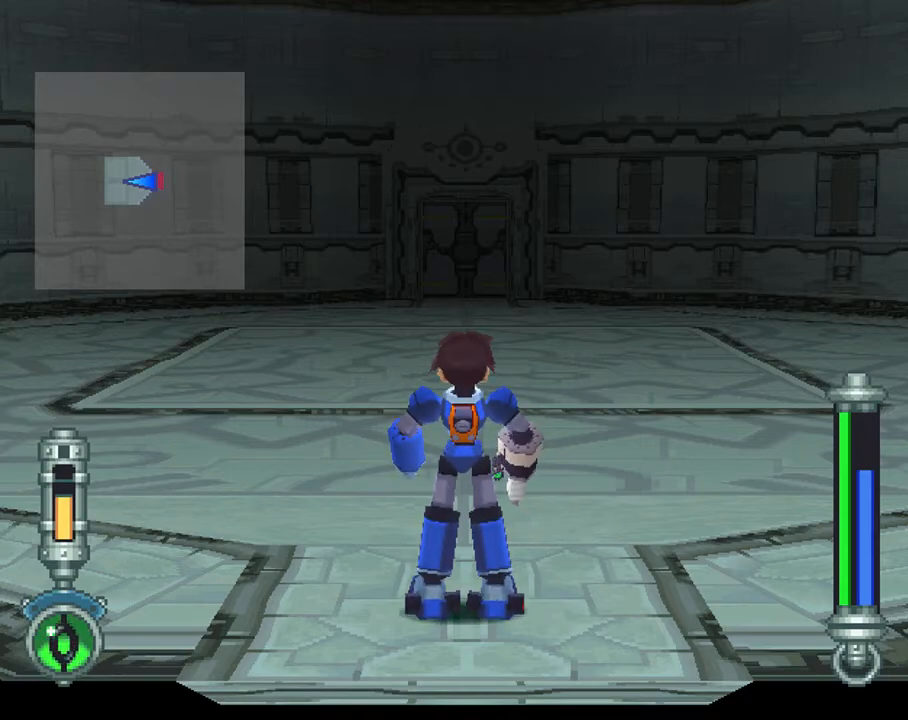
{"buttons": ["CROSS", "DPAD_UP"], "left_stick": "center", "right_stick": "center", "events": [[267, "CROSS", "down"], [317, "DPAD_RIGHT", "up"], [333, "R1", "up"]]}
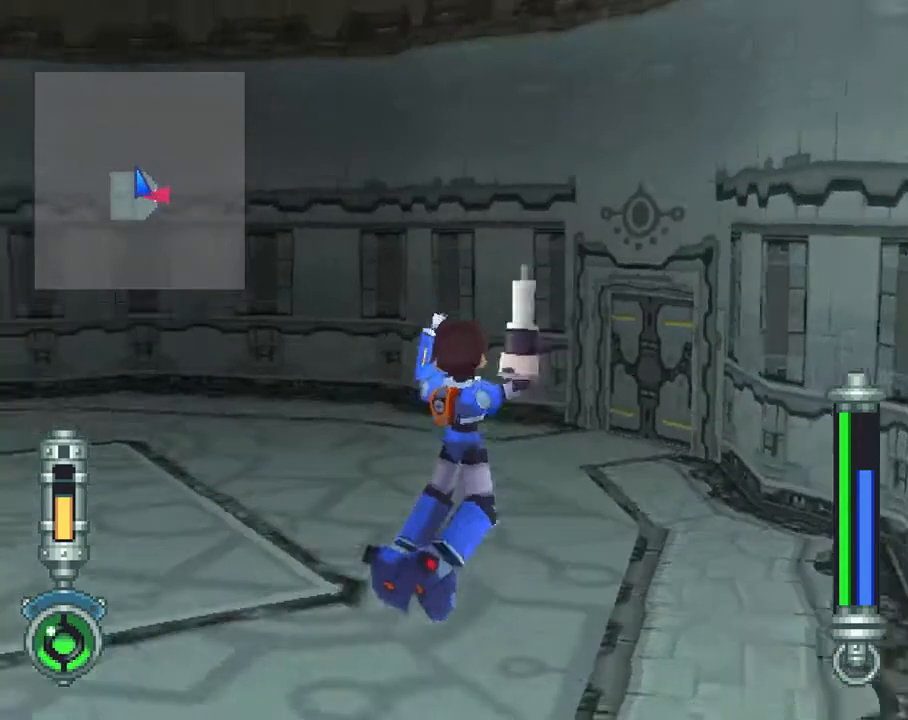
{"buttons": ["DPAD_UP"], "left_stick": "center", "right_stick": "center", "events": [[167, "R1", "down"], [317, "R1", "up"], [367, "CROSS", "up"]]}
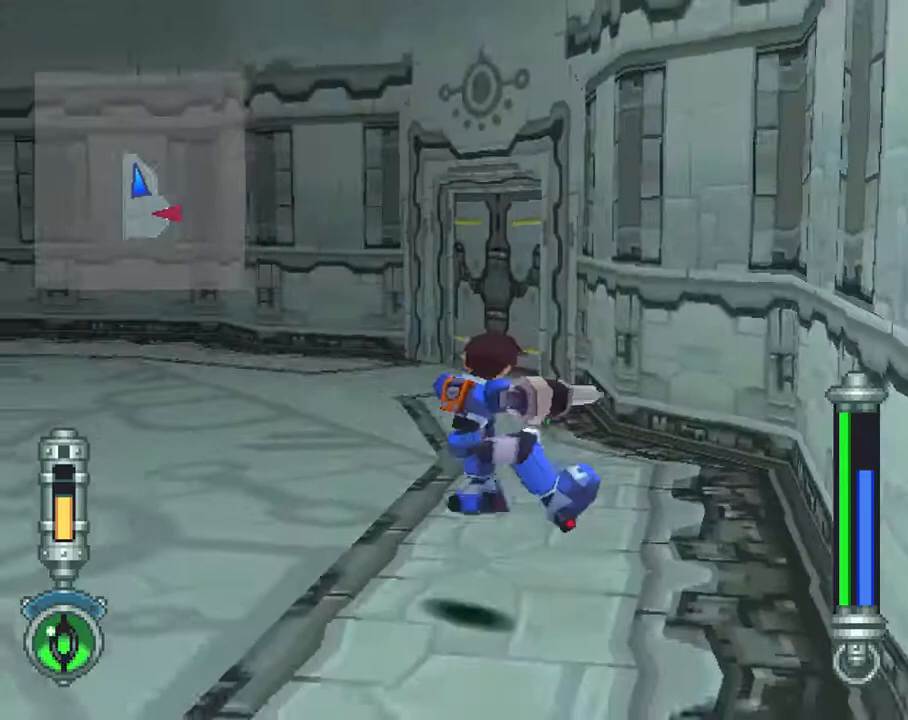
{"buttons": ["CROSS", "DPAD_UP"], "left_stick": "center", "right_stick": "center", "events": [[50, "L1", "down"], [183, "CROSS", "down"], [183, "L1", "up"]]}
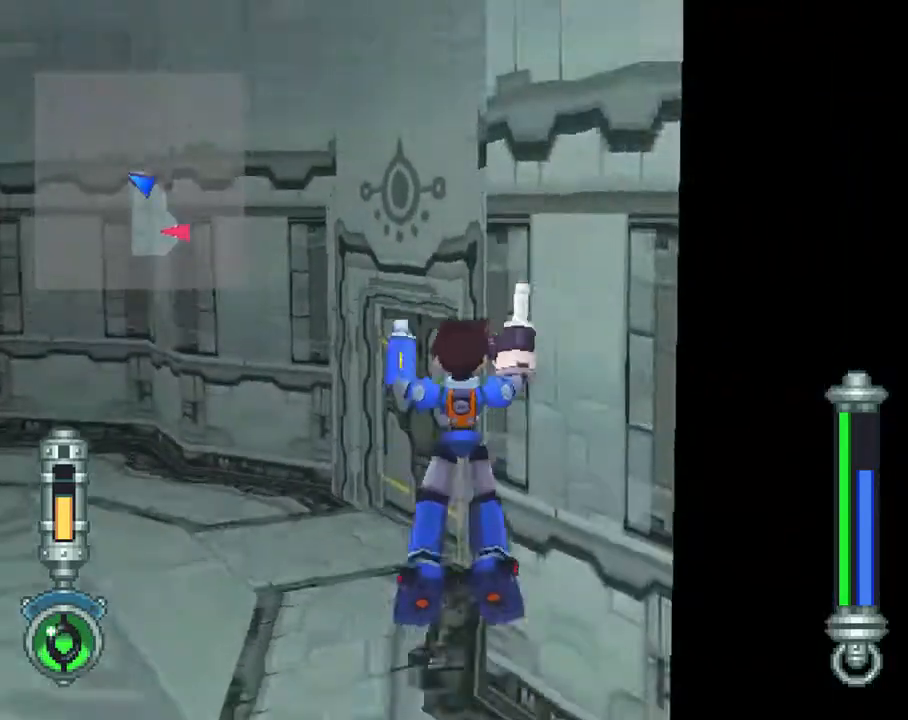
{"buttons": ["R1", "DPAD_UP", "DPAD_LEFT"], "left_stick": "center", "right_stick": "center", "events": [[17, "DPAD_LEFT", "down"], [100, "R1", "down"], [450, "CROSS", "up"]]}
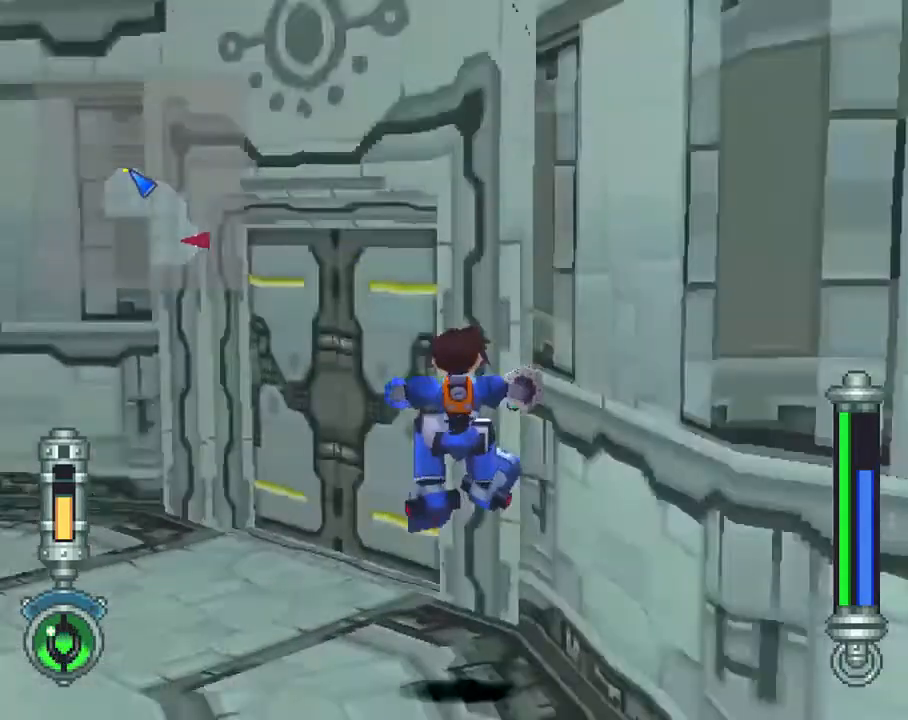
{"buttons": [], "left_stick": "center", "right_stick": "center", "events": [[17, "DPAD_LEFT", "up"], [133, "DPAD_UP", "up"], [200, "R1", "up"]]}
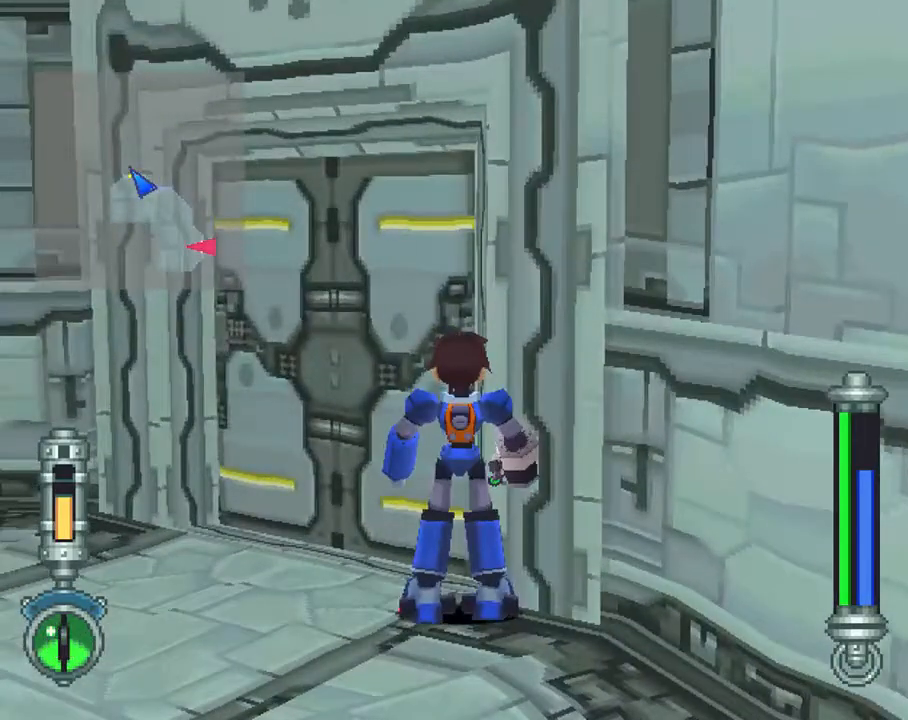
{"buttons": [], "left_stick": "center", "right_stick": "center", "events": []}
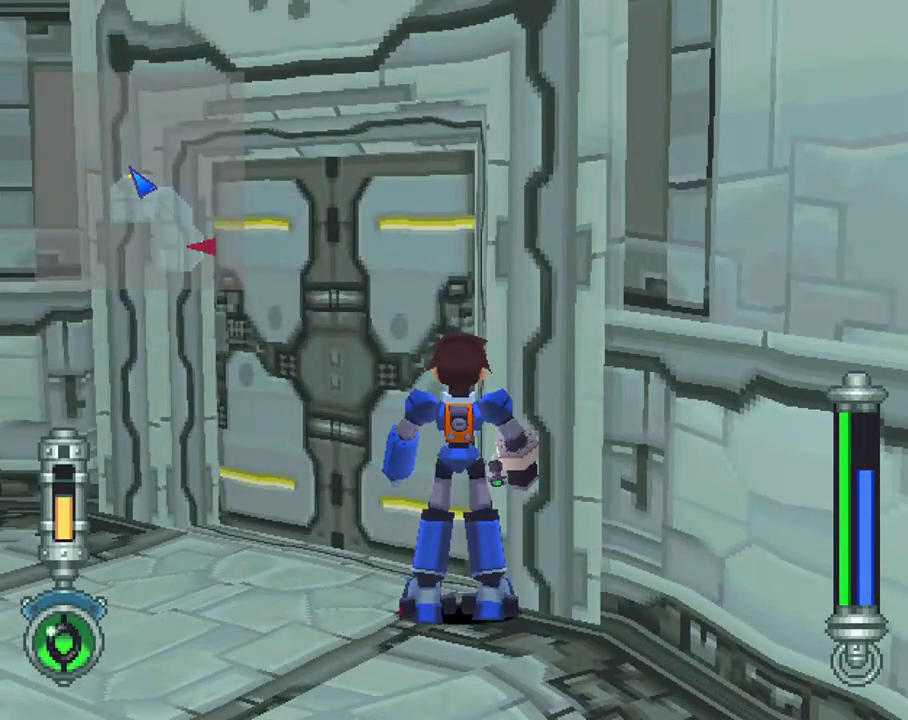
{"buttons": [], "left_stick": "center", "right_stick": "center", "events": []}
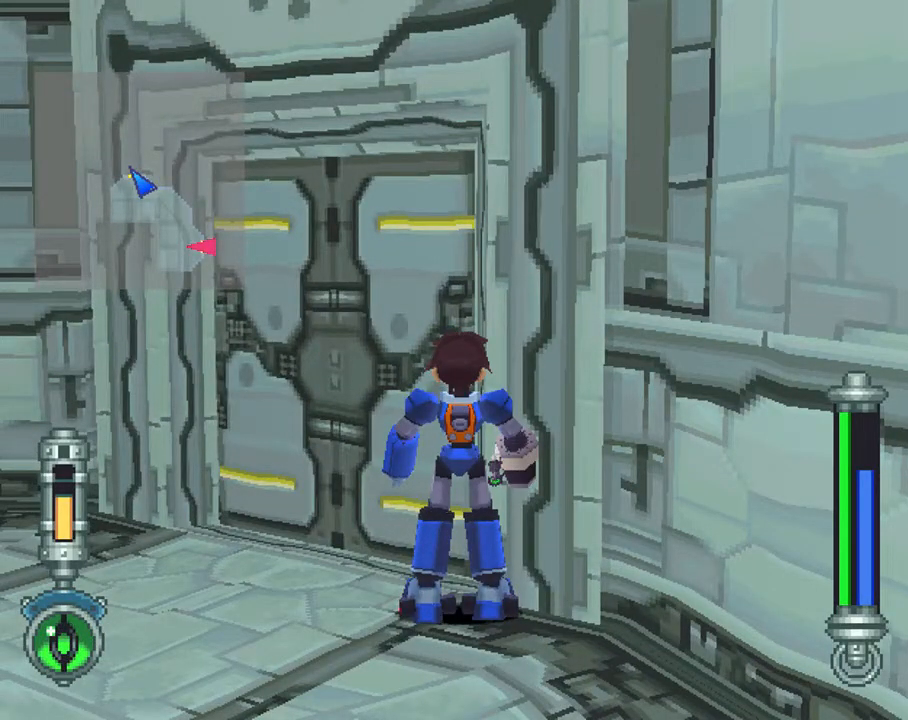
{"buttons": [], "left_stick": "center", "right_stick": "center", "events": []}
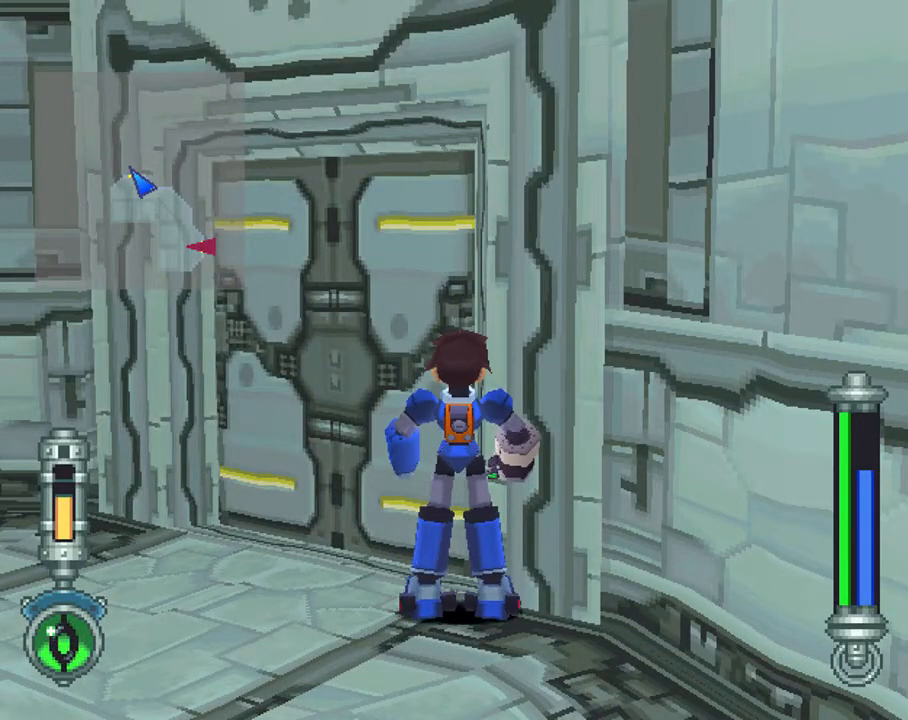
{"buttons": ["DPAD_UP"], "left_stick": "center", "right_stick": "center", "events": [[417, "DPAD_UP", "down"]]}
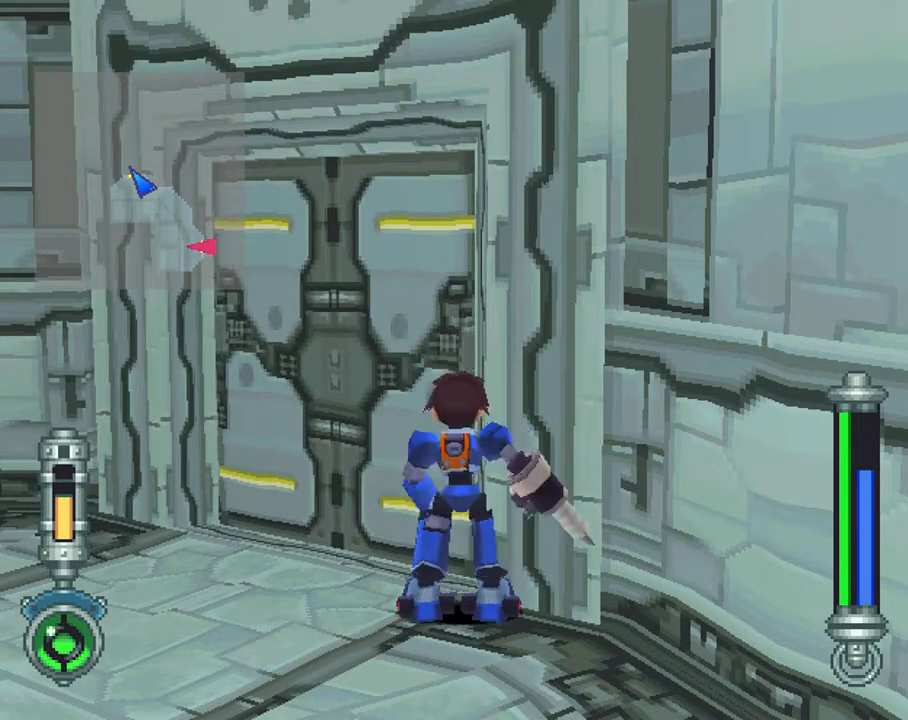
{"buttons": ["CIRCLE"], "left_stick": "center", "right_stick": "center", "events": [[33, "R1", "down"], [167, "DPAD_UP", "up"], [250, "R1", "up"], [483, "CIRCLE", "down"]]}
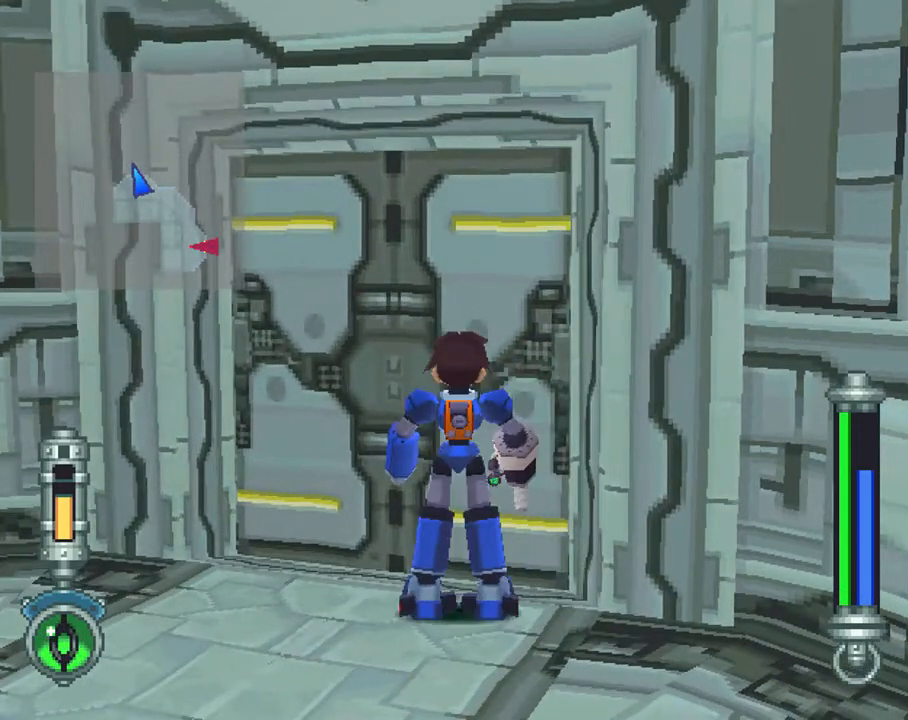
{"buttons": [], "left_stick": "center", "right_stick": "center", "events": [[117, "CIRCLE", "up"]]}
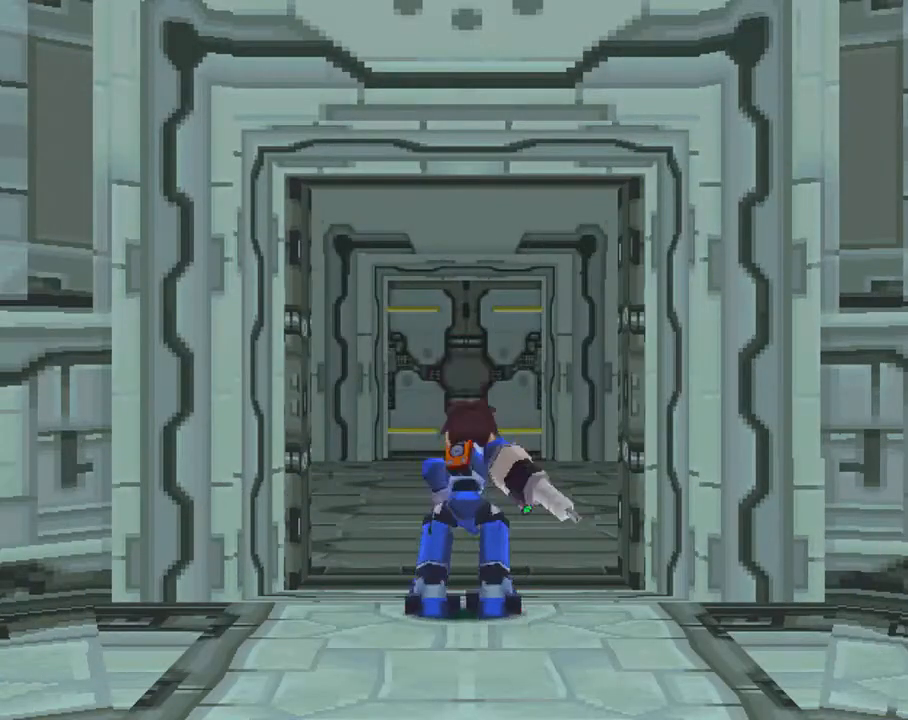
{"buttons": [], "left_stick": "center", "right_stick": "center", "events": []}
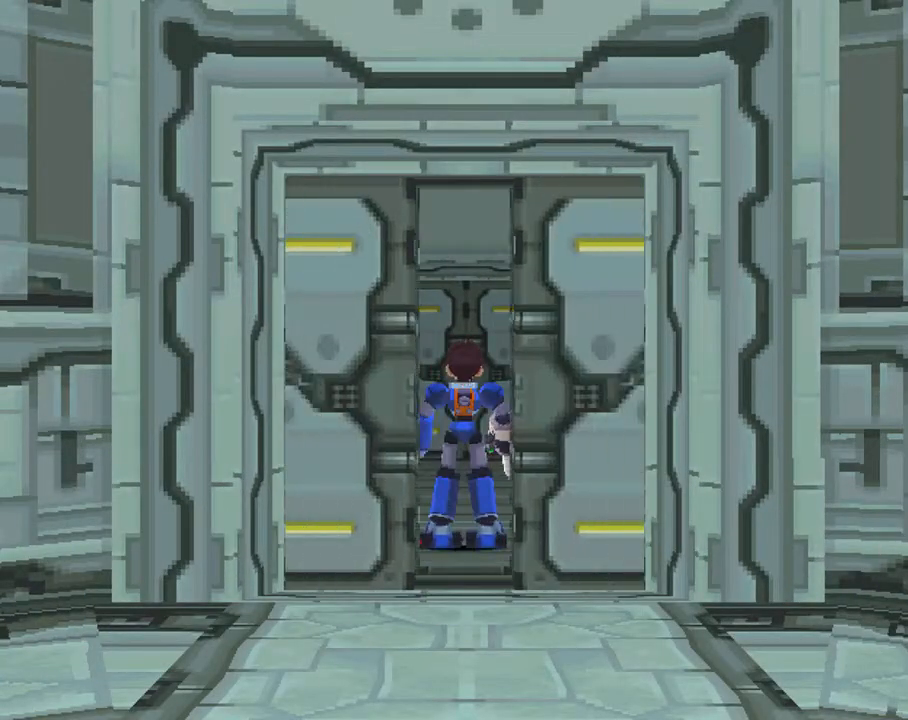
{"buttons": [], "left_stick": "center", "right_stick": "center", "events": []}
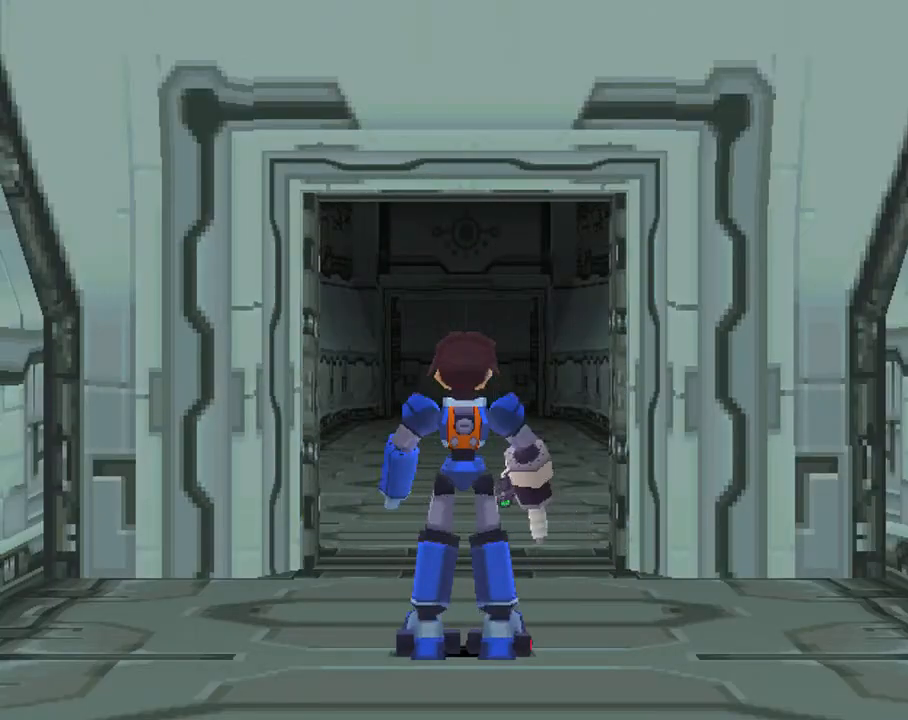
{"buttons": ["CIRCLE"], "left_stick": "center", "right_stick": "center", "events": [[300, "CIRCLE", "down"]]}
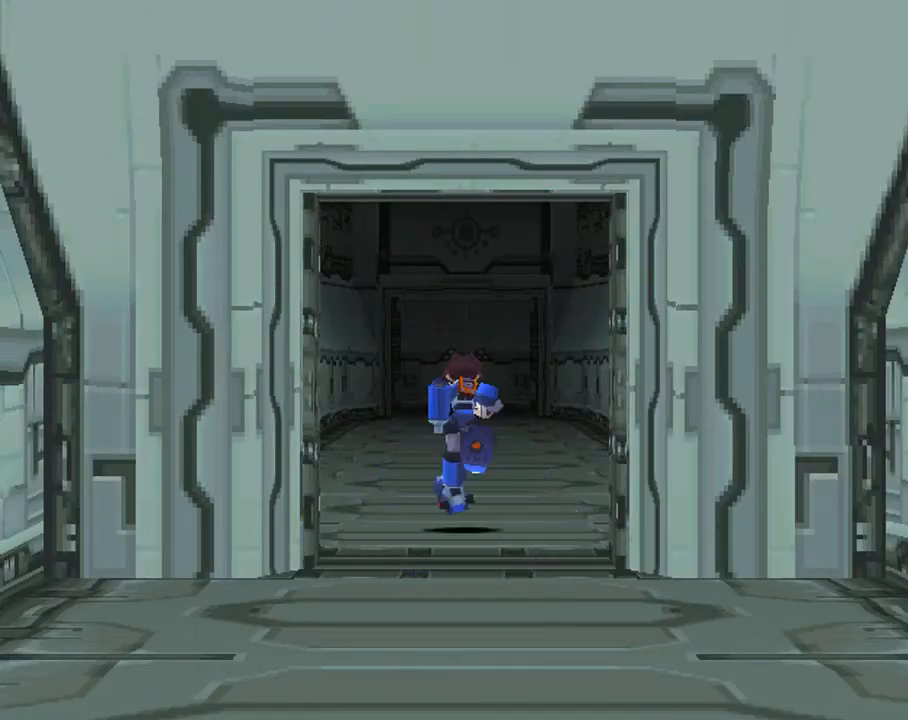
{"buttons": ["CIRCLE"], "left_stick": "center", "right_stick": "center", "events": []}
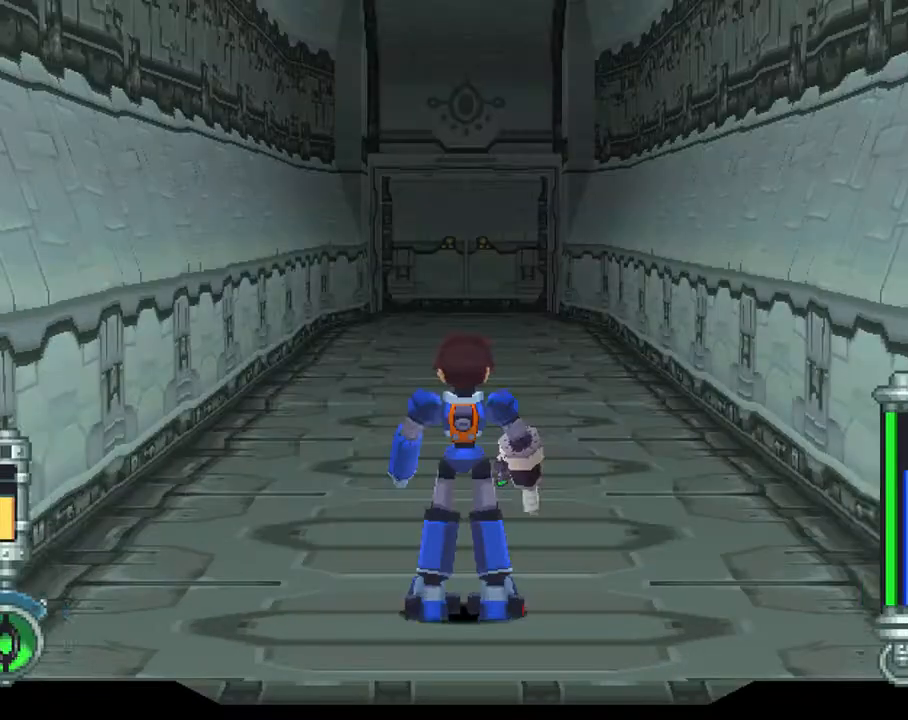
{"buttons": ["CIRCLE", "DPAD_UP"], "left_stick": "center", "right_stick": "center", "events": [[267, "DPAD_UP", "down"]]}
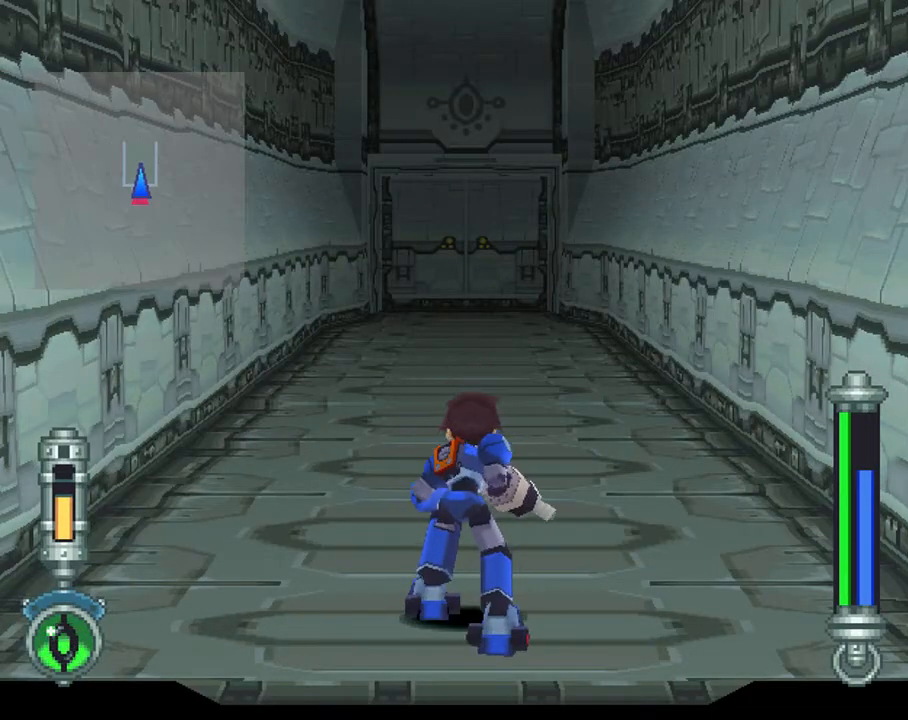
{"buttons": ["CIRCLE", "DPAD_UP"], "left_stick": "center", "right_stick": "center", "events": []}
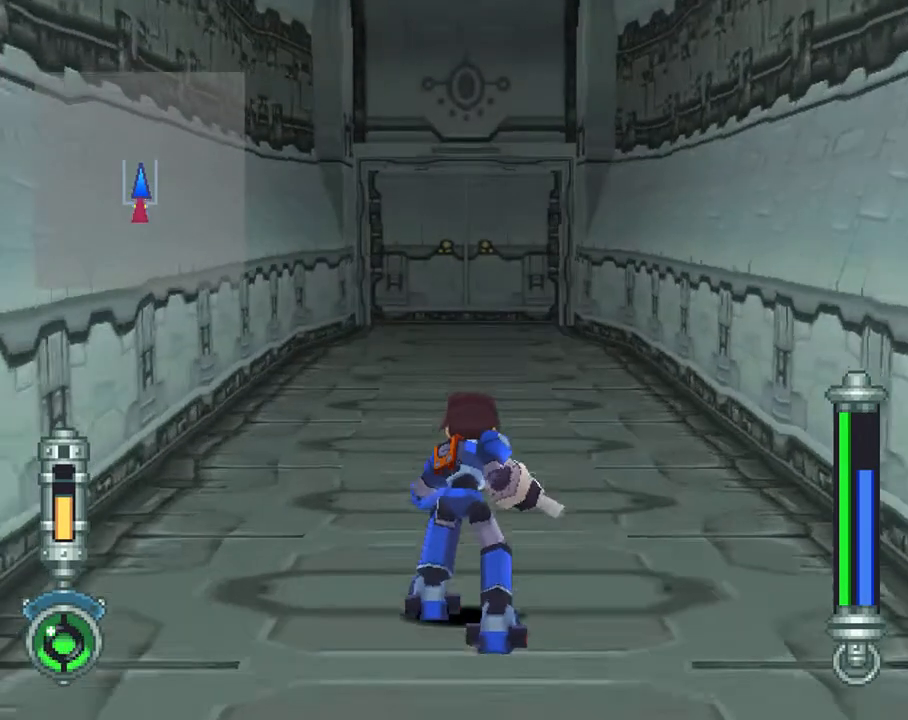
{"buttons": ["CIRCLE", "DPAD_UP"], "left_stick": "center", "right_stick": "center", "events": []}
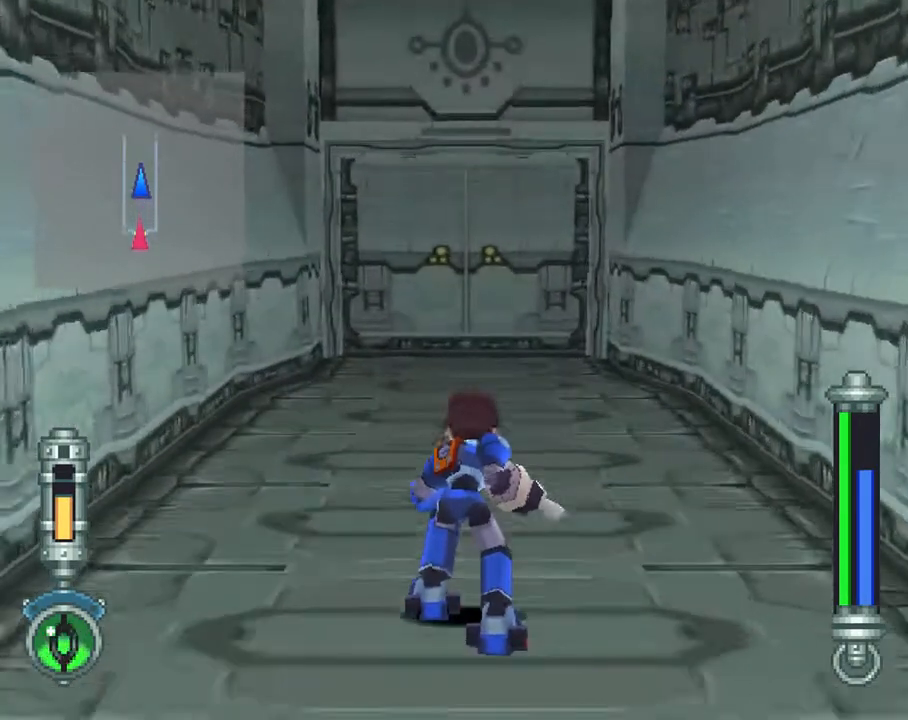
{"buttons": ["CIRCLE", "DPAD_UP"], "left_stick": "center", "right_stick": "center", "events": []}
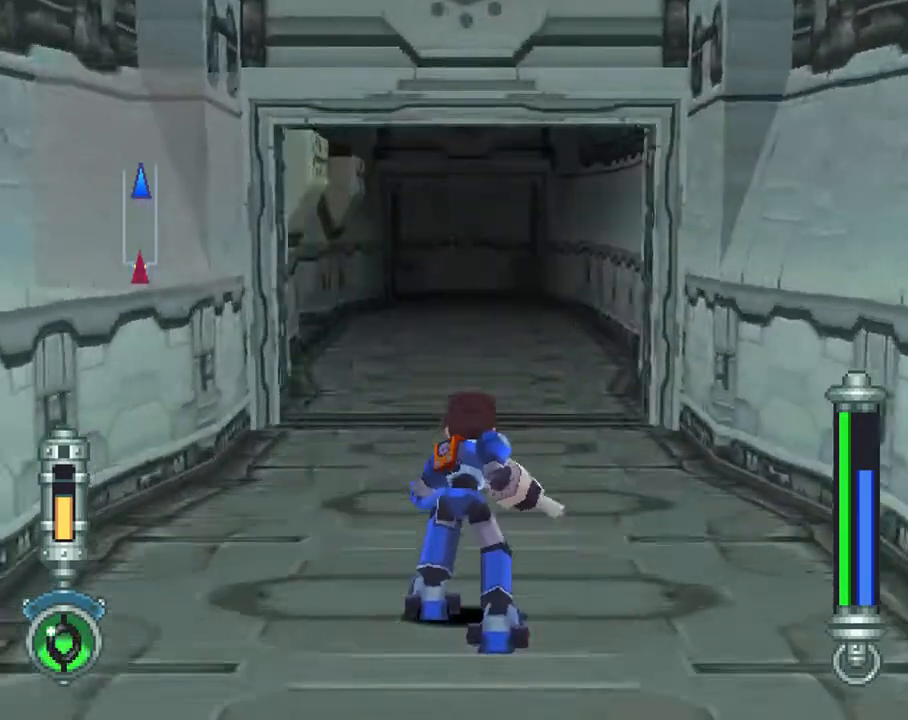
{"buttons": ["CIRCLE", "DPAD_UP"], "left_stick": "center", "right_stick": "center", "events": []}
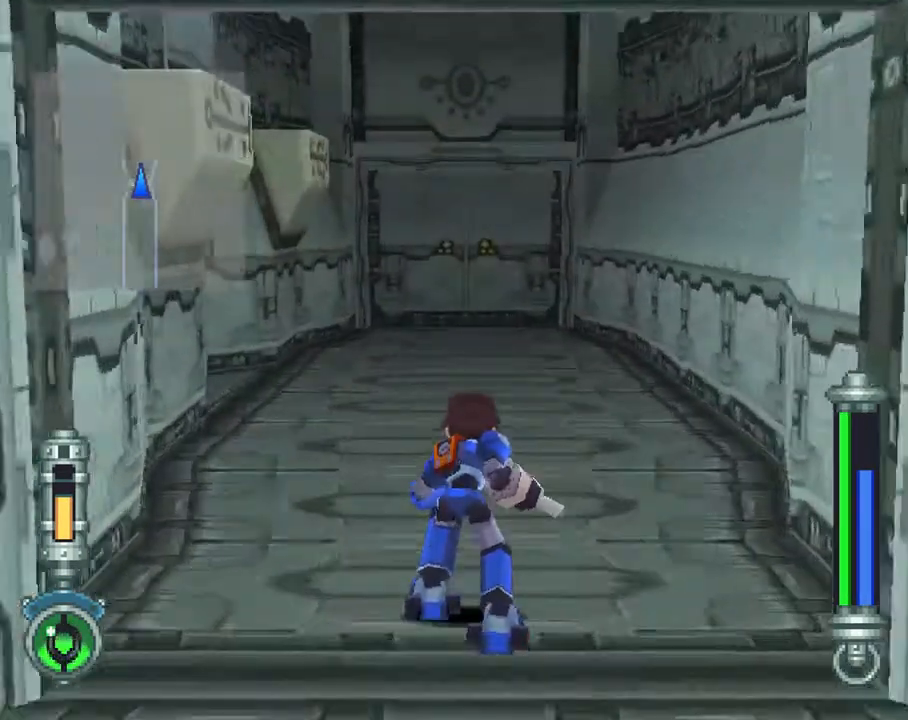
{"buttons": [], "left_stick": "center", "right_stick": "center", "events": [[183, "CIRCLE", "up"], [250, "DPAD_UP", "up"]]}
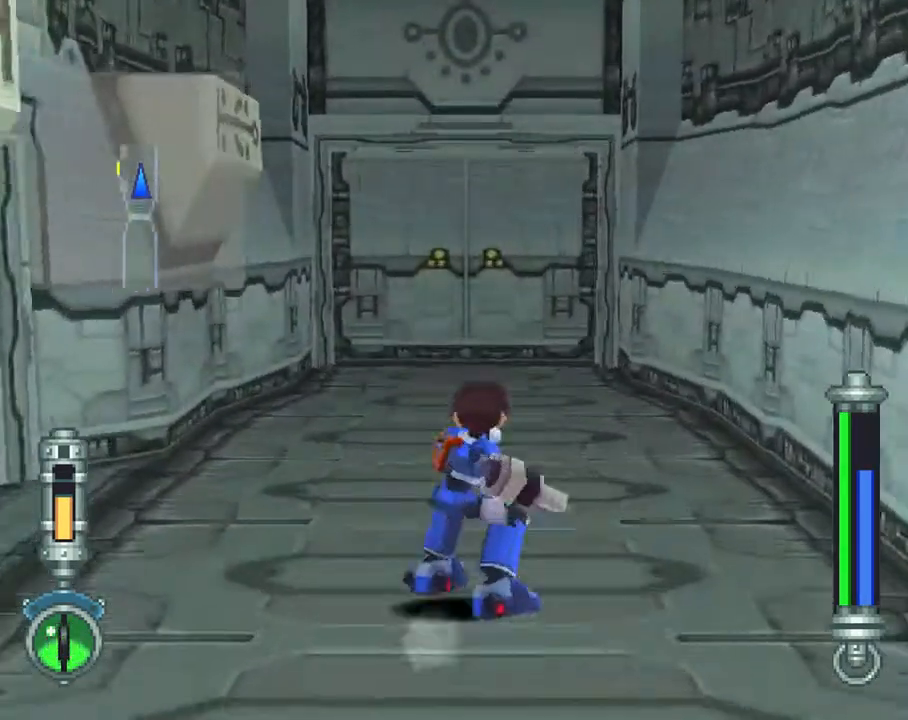
{"buttons": ["DPAD_UP"], "left_stick": "center", "right_stick": "center", "events": [[283, "DPAD_UP", "down"]]}
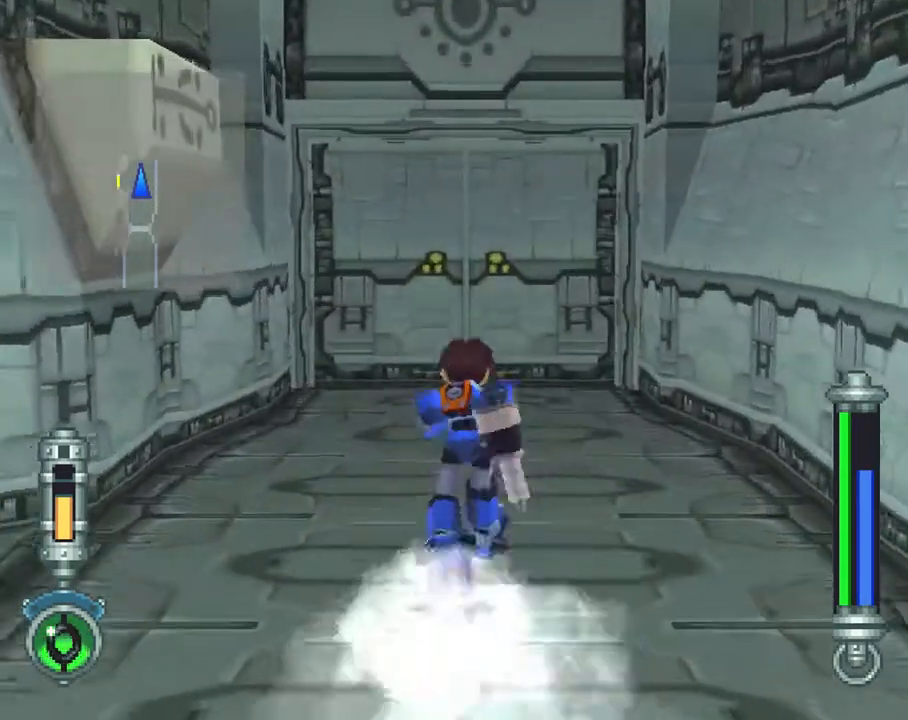
{"buttons": ["DPAD_UP"], "left_stick": "center", "right_stick": "center", "events": []}
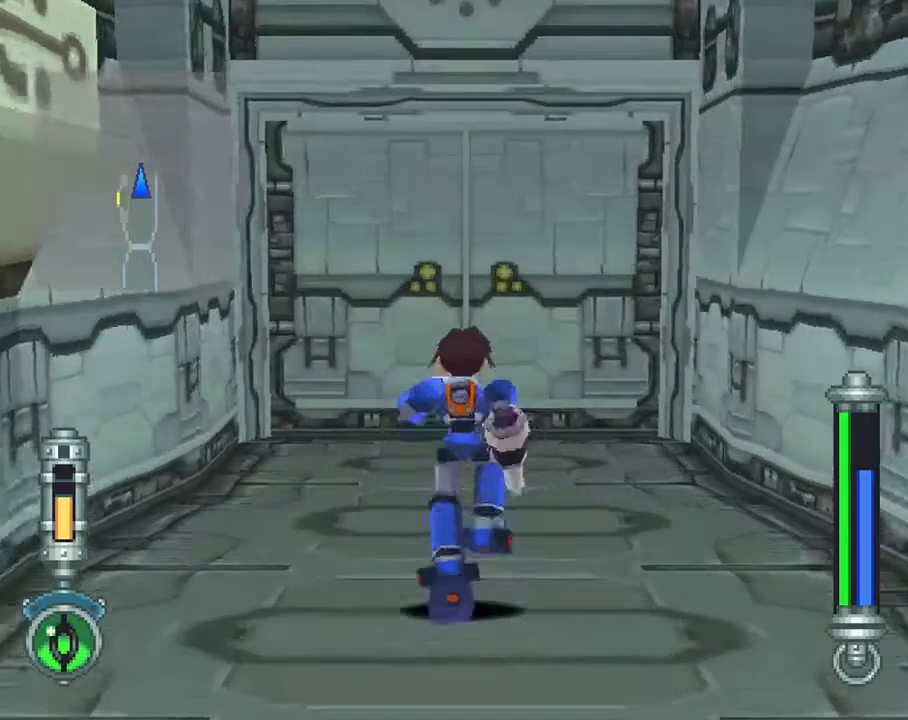
{"buttons": [], "left_stick": "center", "right_stick": "center", "events": [[333, "DPAD_UP", "up"]]}
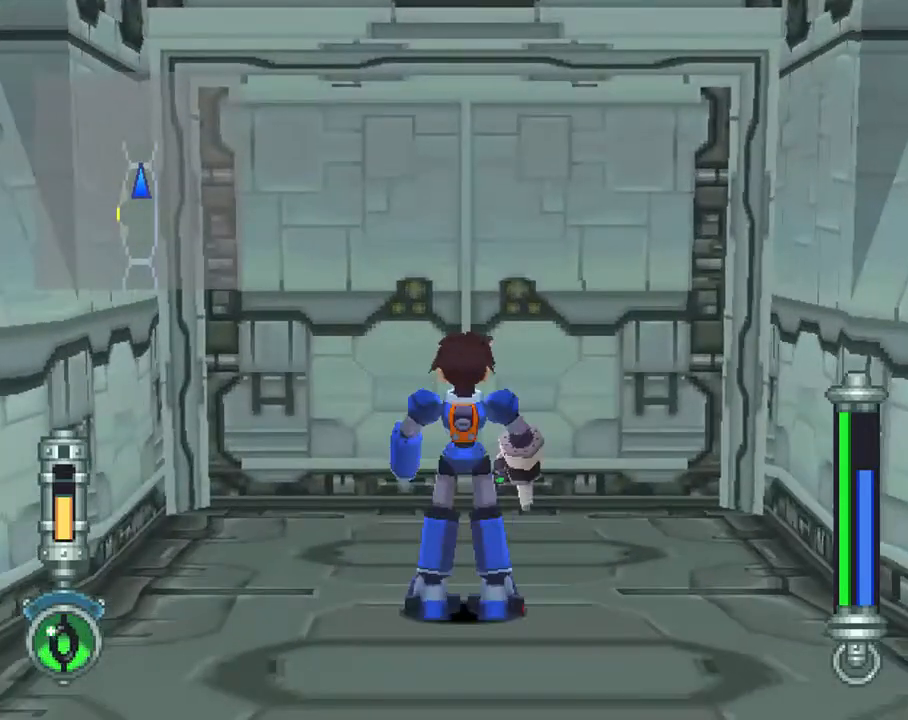
{"buttons": [], "left_stick": "center", "right_stick": "center", "events": []}
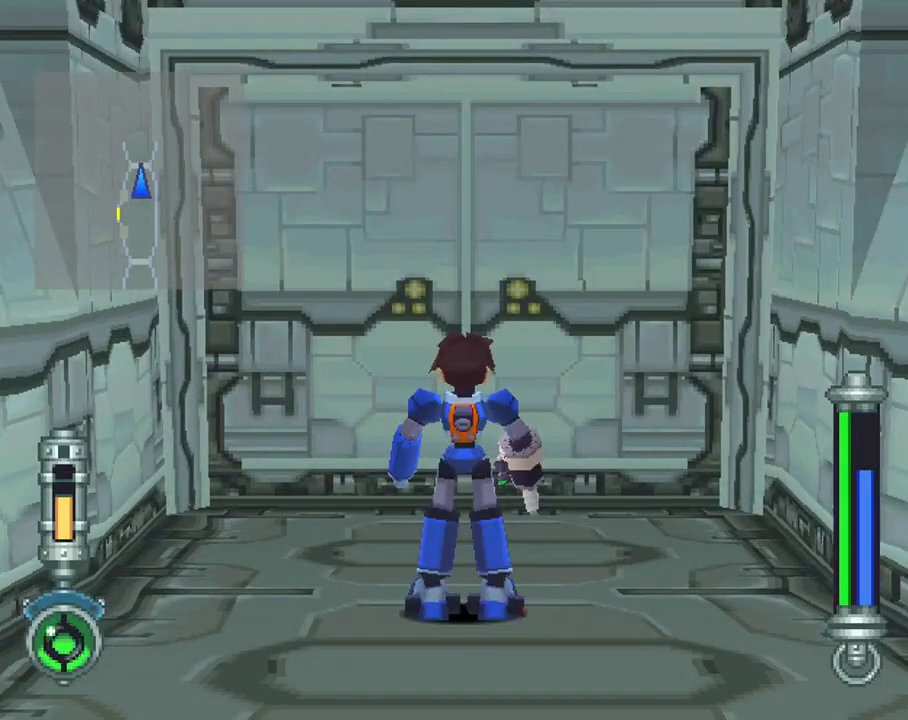
{"buttons": [], "left_stick": "center", "right_stick": "center", "events": []}